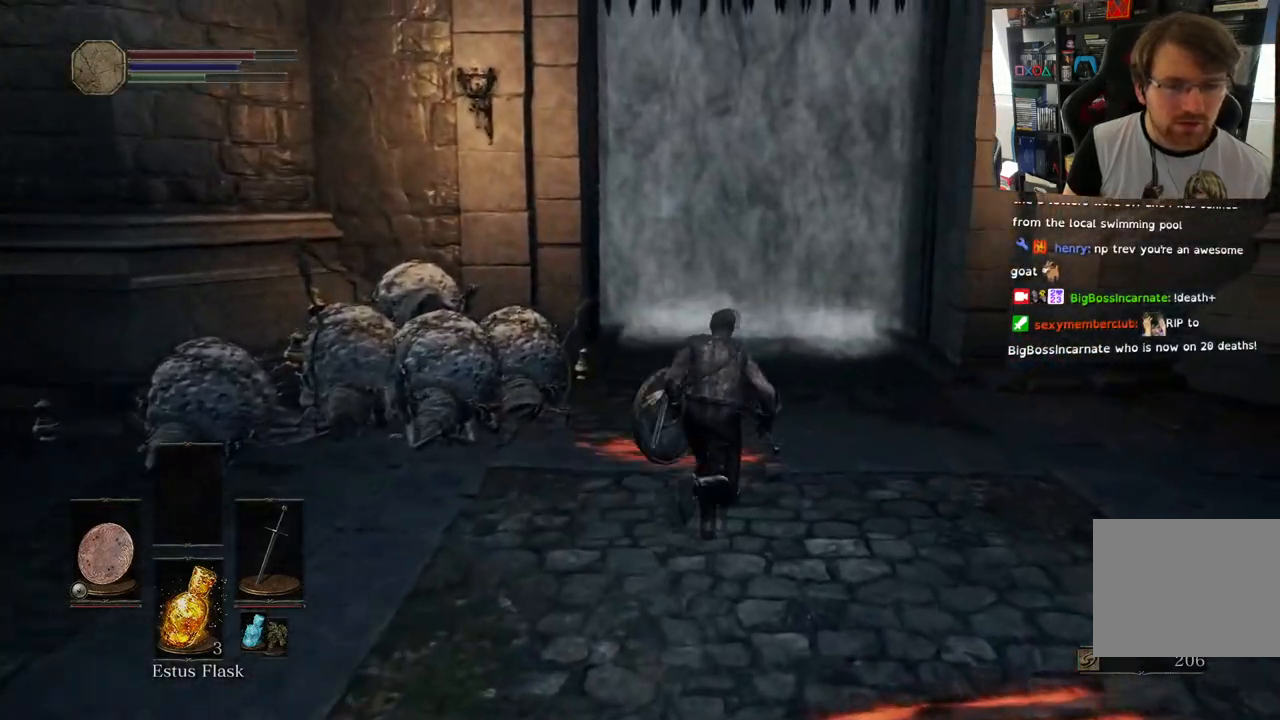
Gameplay with a controller (PlayStation layout); each line is a JSON object with the inputs held at the frame after it. "events" lists button and stick changes between this image and that frame as [ms after this image, input, new state], when the widget could be followed in between.
{"buttons": ["CIRCLE"], "left_stick": "up", "right_stick": "center", "events": []}
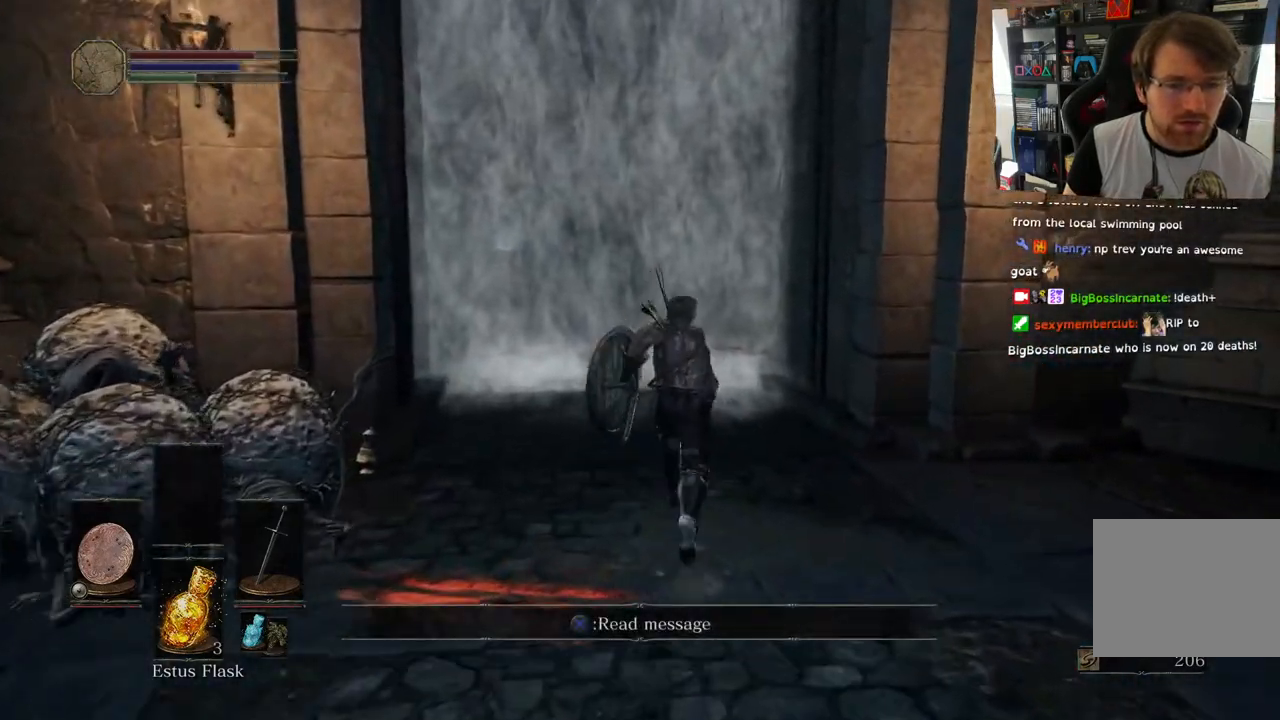
{"buttons": ["CIRCLE"], "left_stick": "up", "right_stick": "center", "events": []}
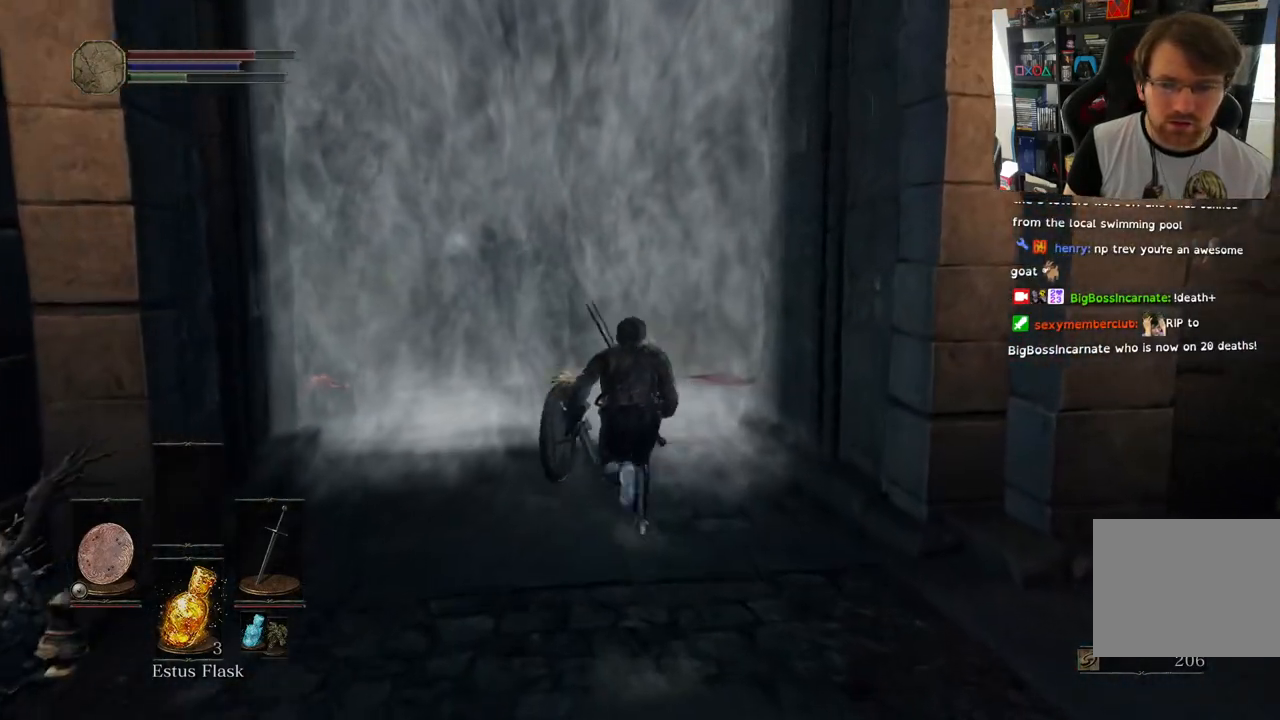
{"buttons": [], "left_stick": "up", "right_stick": "center", "events": [[200, "CIRCLE", "up"], [400, "CROSS", "down"], [483, "CROSS", "up"]]}
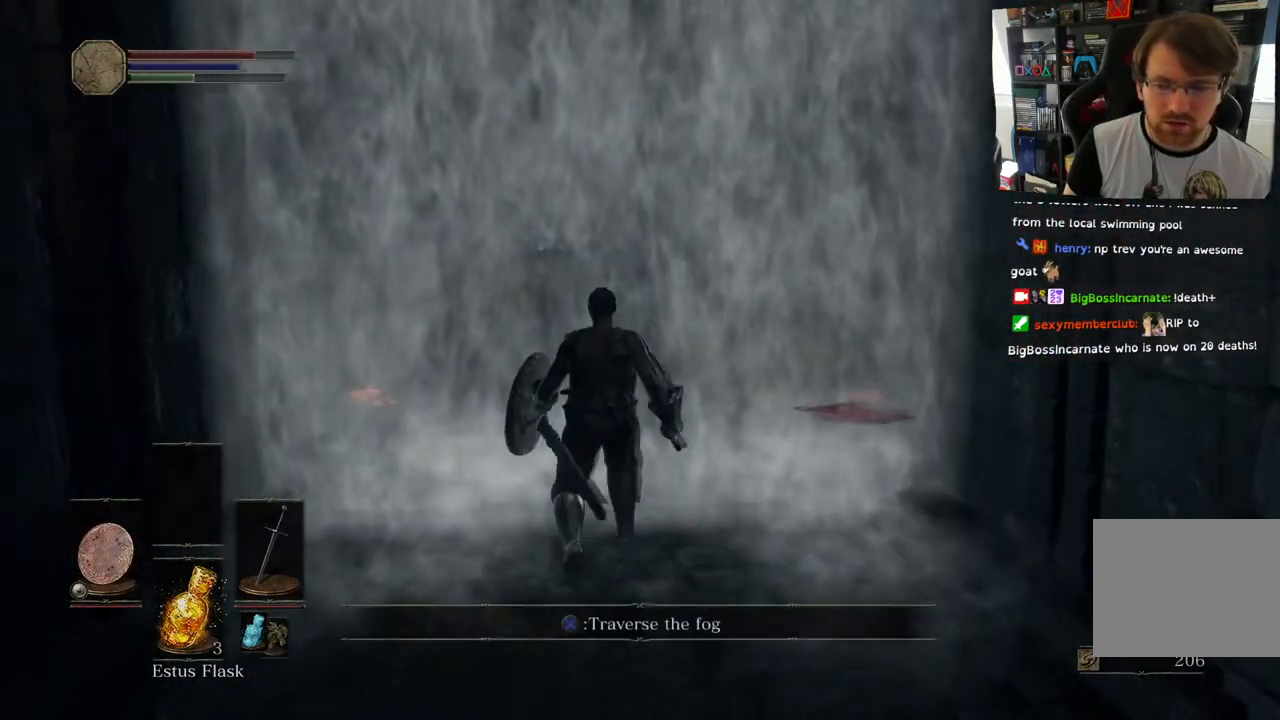
{"buttons": [], "left_stick": "up", "right_stick": "center", "events": [[83, "CROSS", "down"], [200, "CROSS", "up"], [283, "CROSS", "down"], [400, "CROSS", "up"]]}
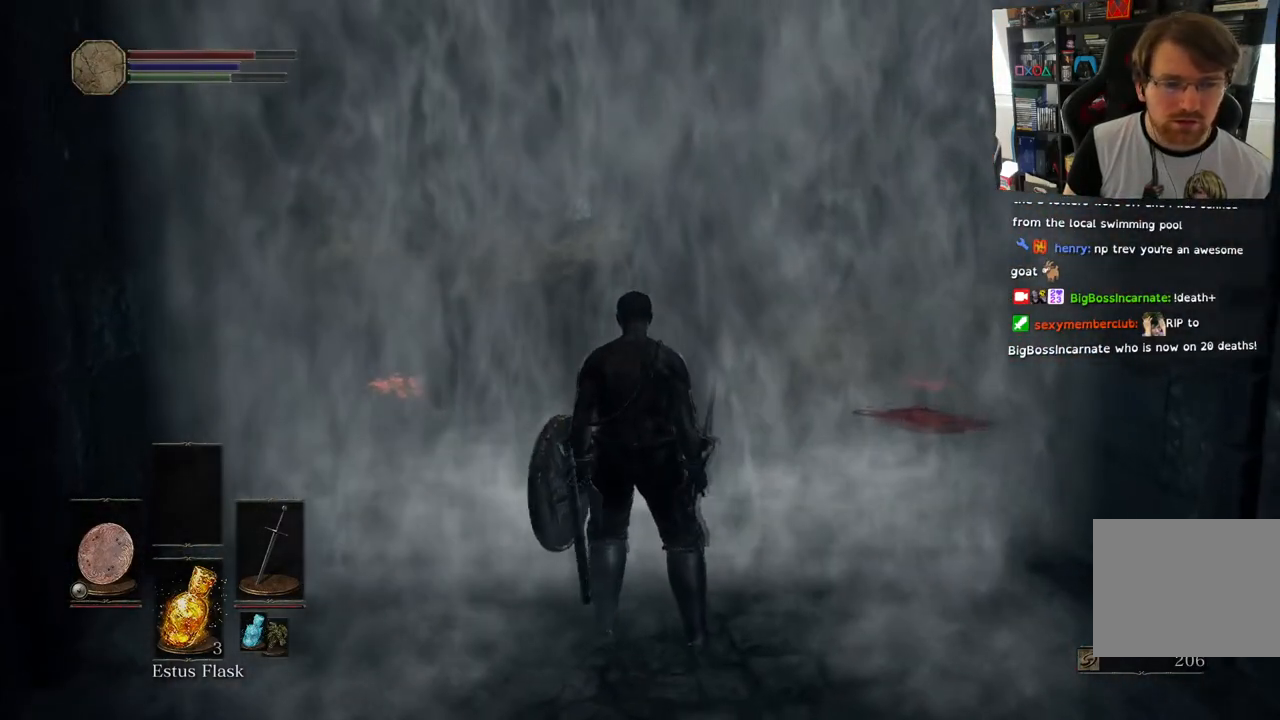
{"buttons": [], "left_stick": "up", "right_stick": "center", "events": []}
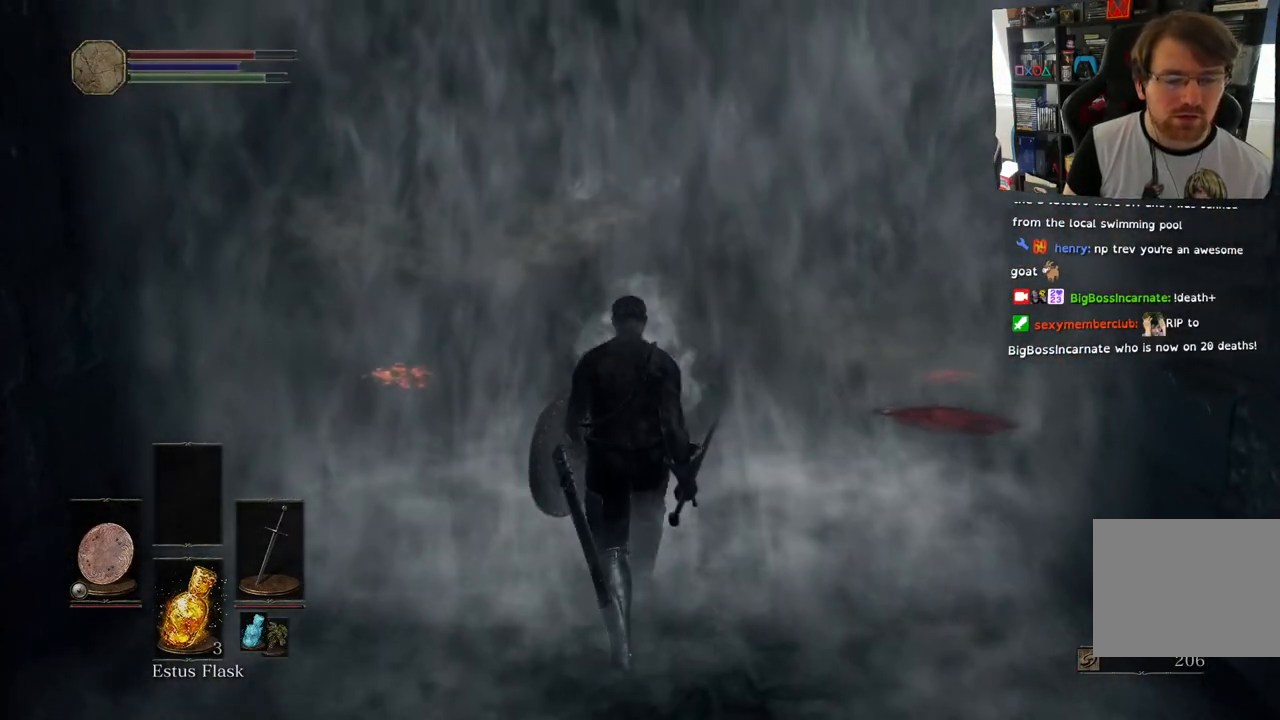
{"buttons": [], "left_stick": "center", "right_stick": "center", "events": [[500, "left_stick", "center"]]}
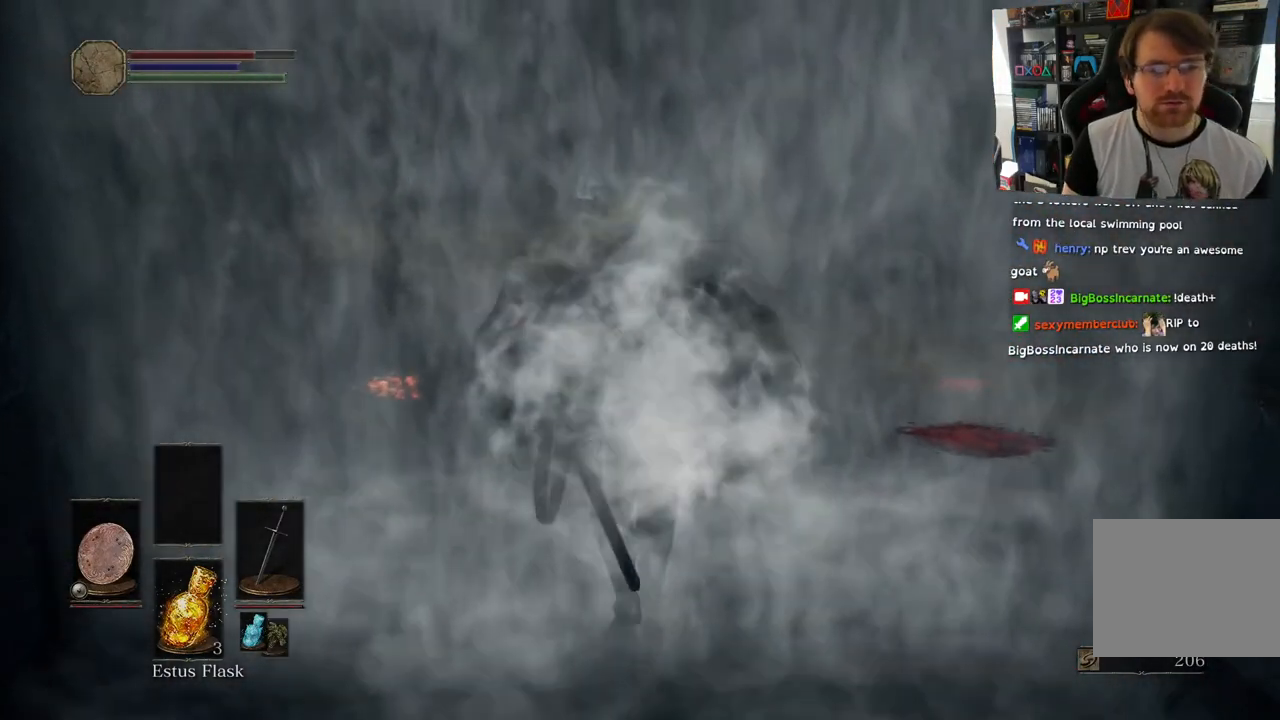
{"buttons": [], "left_stick": "center", "right_stick": "center", "events": []}
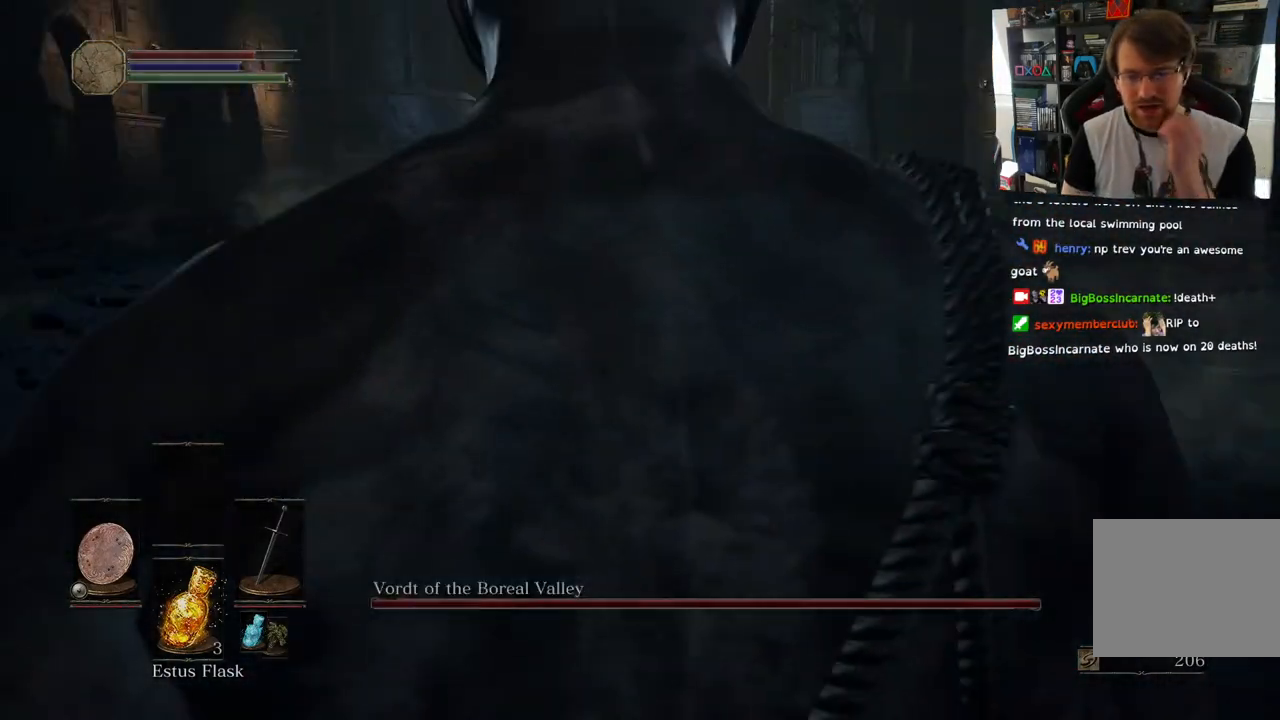
{"buttons": [], "left_stick": "up", "right_stick": "center", "events": [[117, "left_stick", "up"]]}
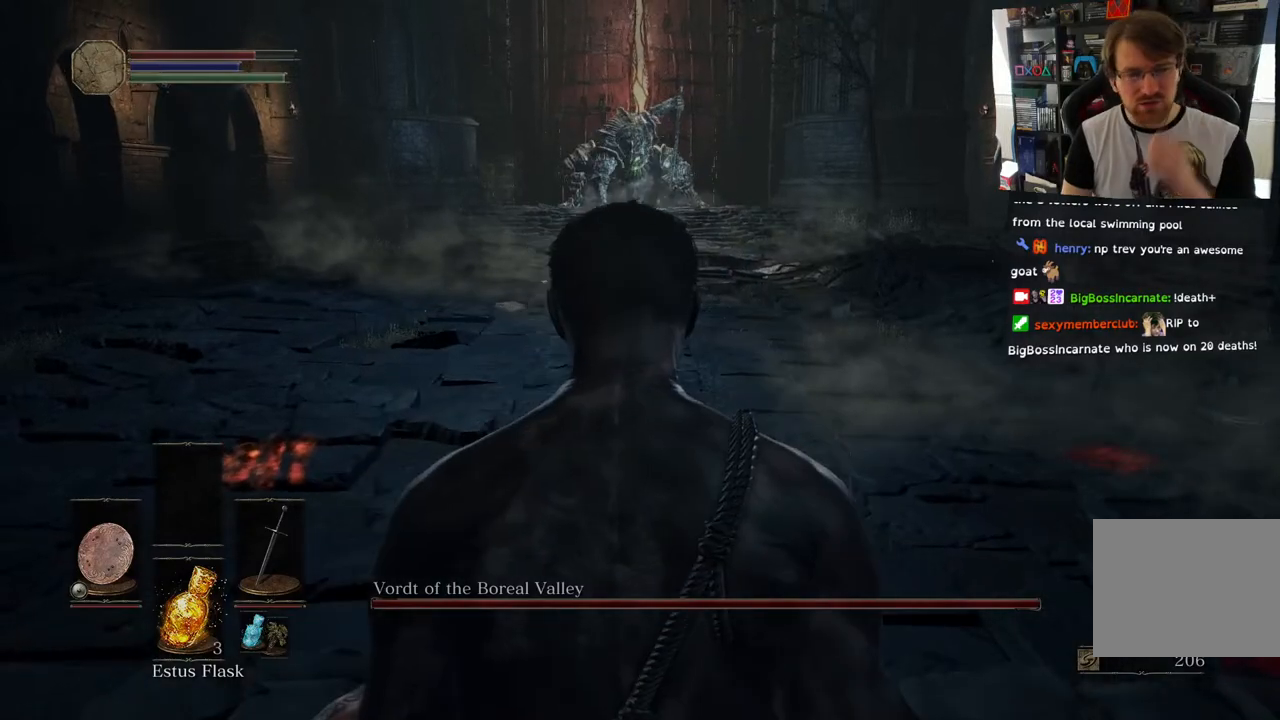
{"buttons": [], "left_stick": "up", "right_stick": "center", "events": []}
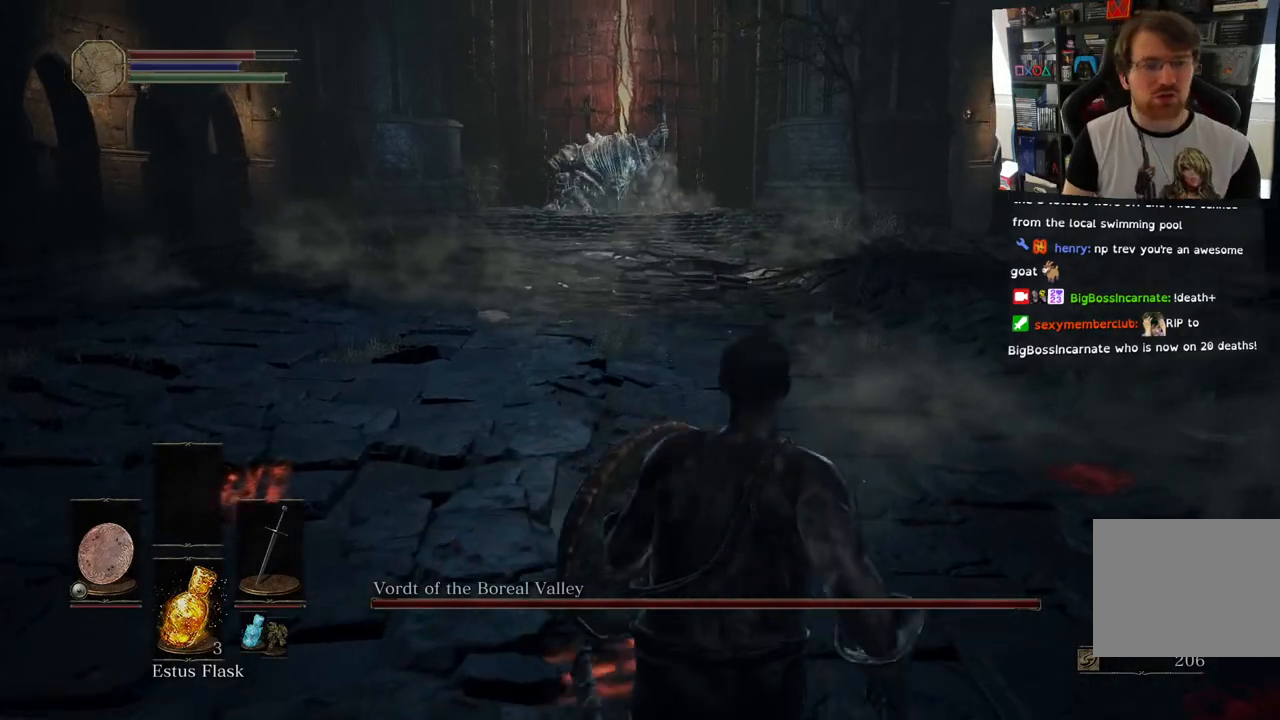
{"buttons": ["CIRCLE"], "left_stick": "up", "right_stick": "center", "events": [[483, "CIRCLE", "down"]]}
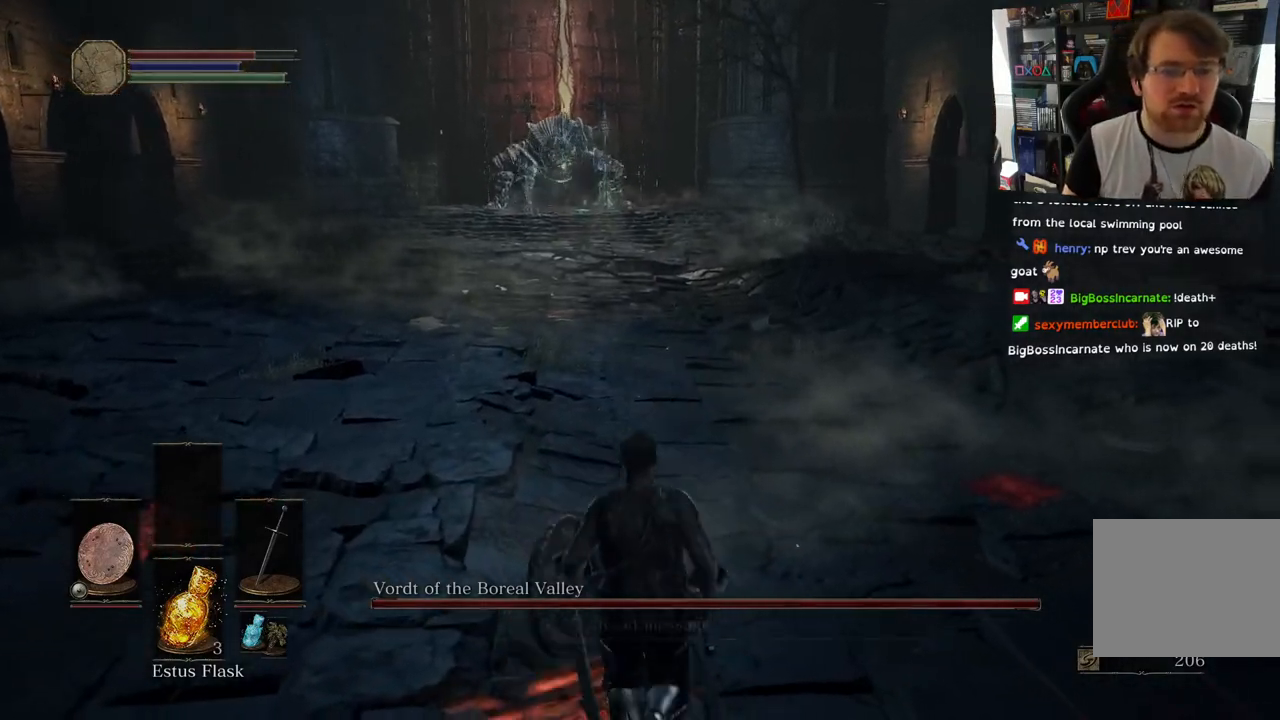
{"buttons": ["CIRCLE"], "left_stick": "up", "right_stick": "center", "events": []}
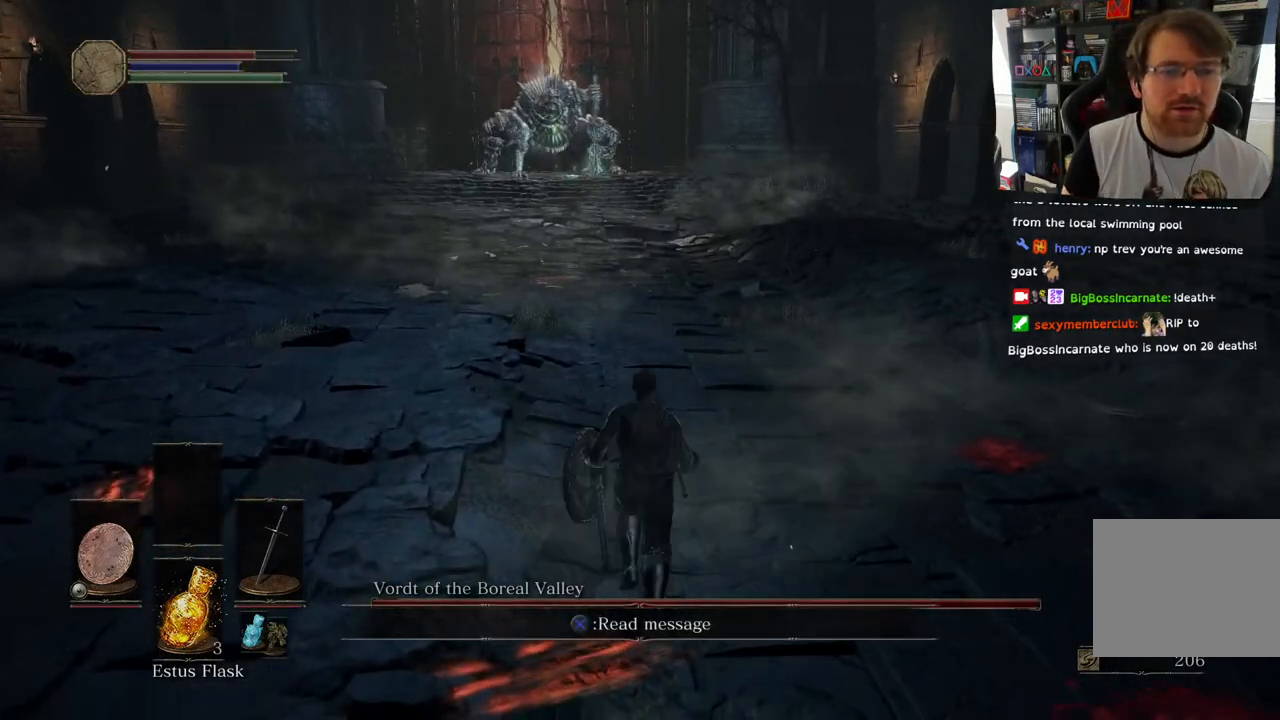
{"buttons": ["CIRCLE"], "left_stick": "up", "right_stick": "center", "events": []}
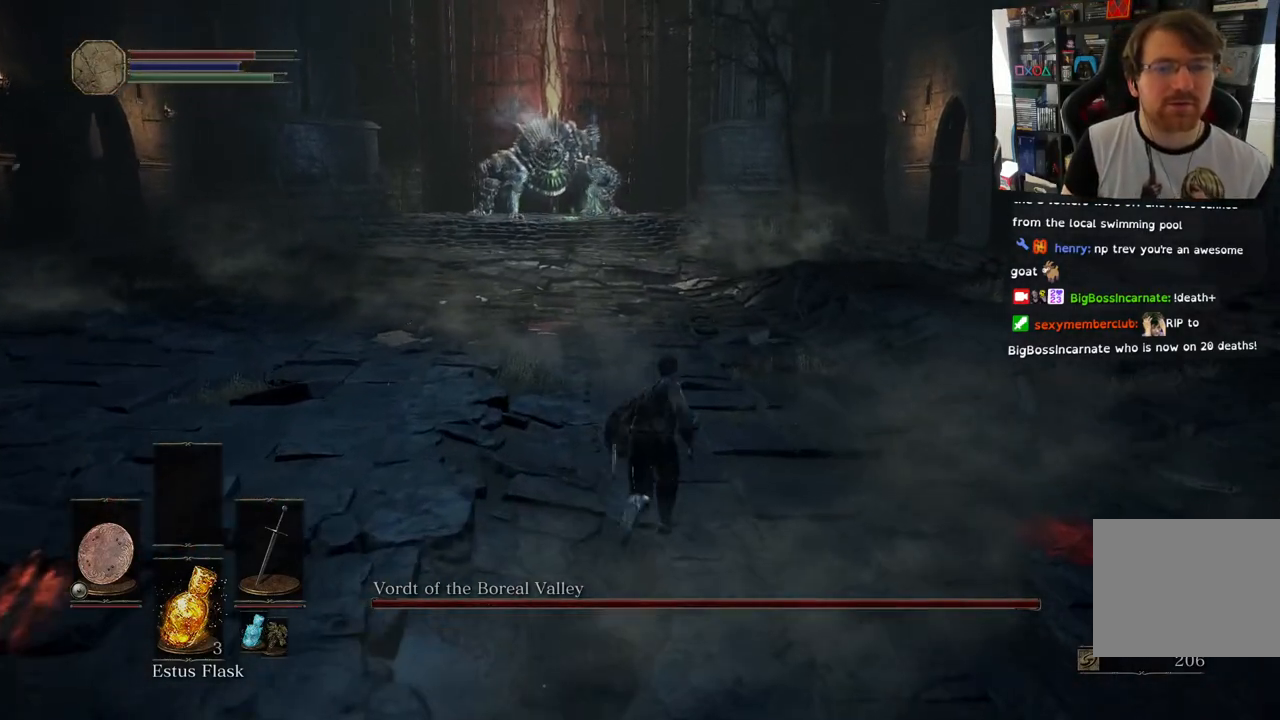
{"buttons": ["CIRCLE"], "left_stick": "up", "right_stick": "center", "events": []}
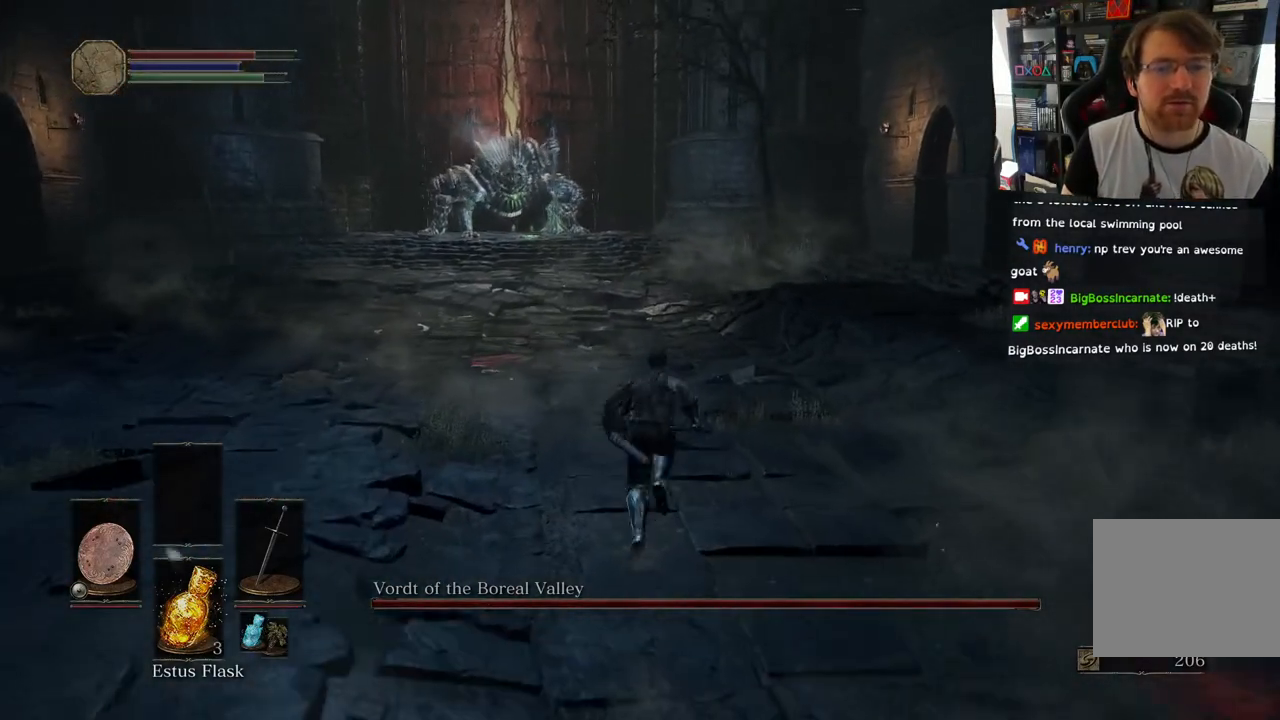
{"buttons": [], "left_stick": "up", "right_stick": "center", "events": [[350, "CIRCLE", "up"]]}
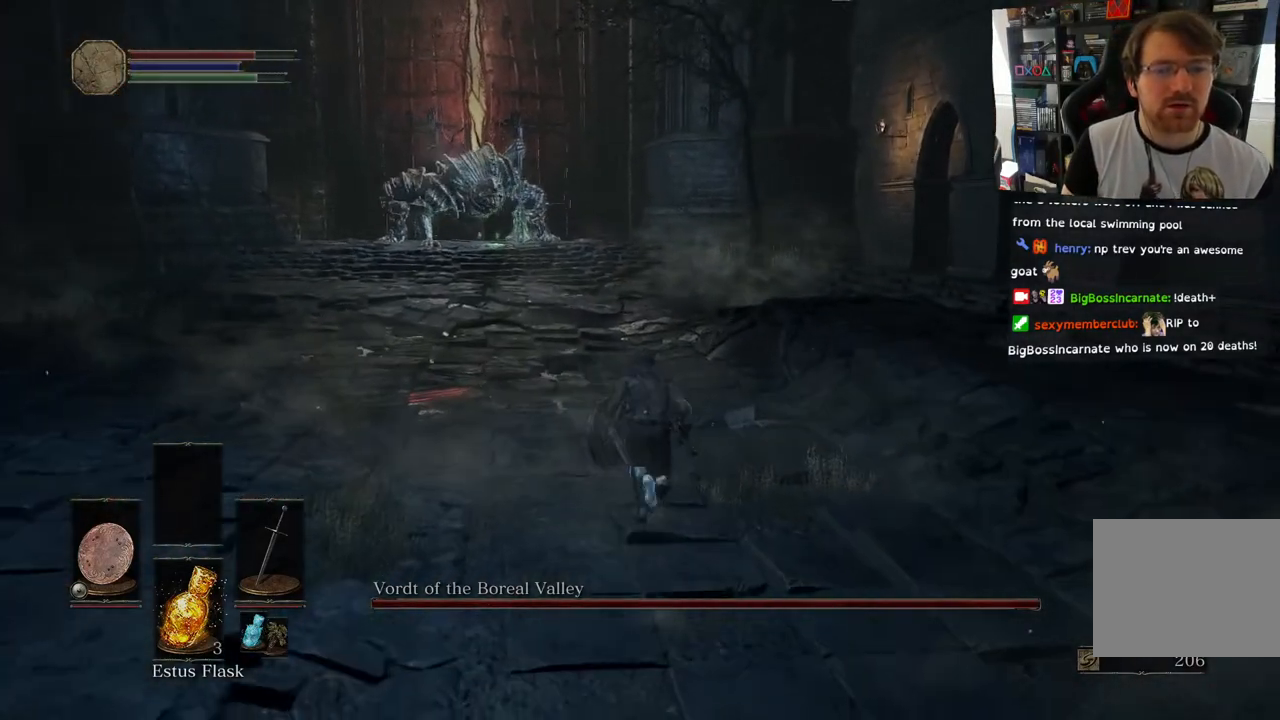
{"buttons": [], "left_stick": "up", "right_stick": "center", "events": [[100, "right_stick", "left"], [283, "right_stick", "center"]]}
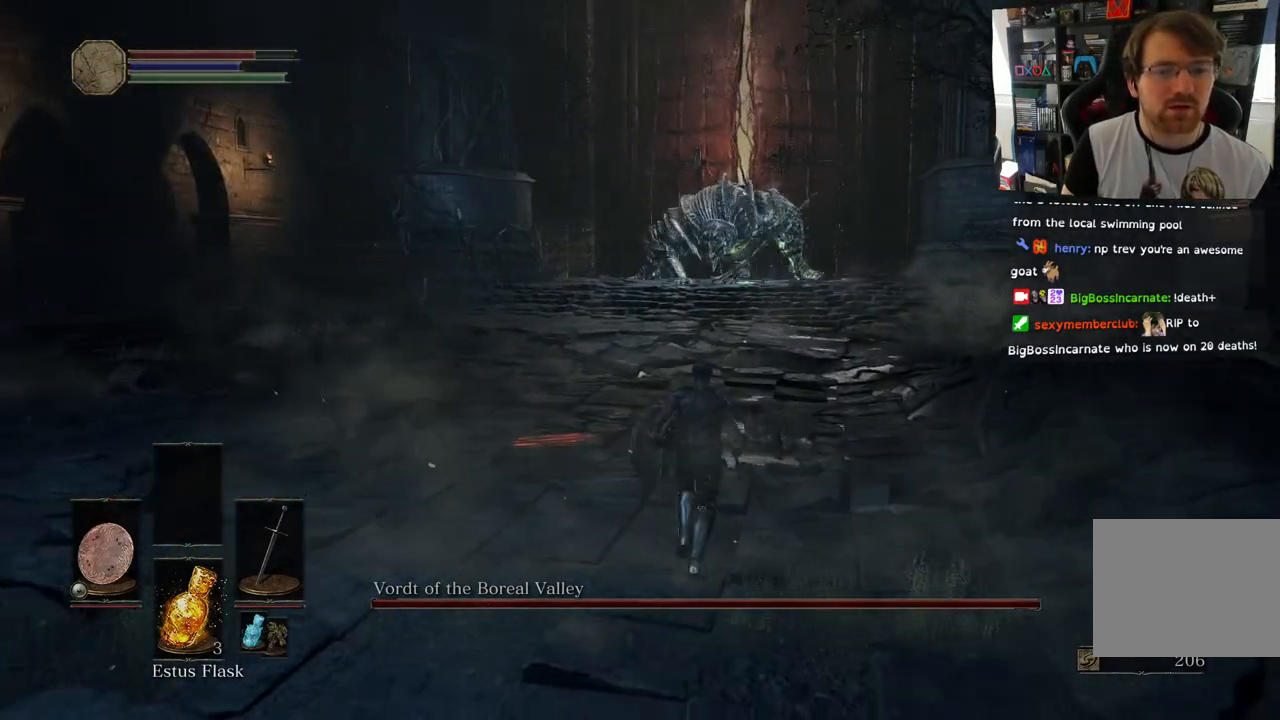
{"buttons": [], "left_stick": "up", "right_stick": "center", "events": []}
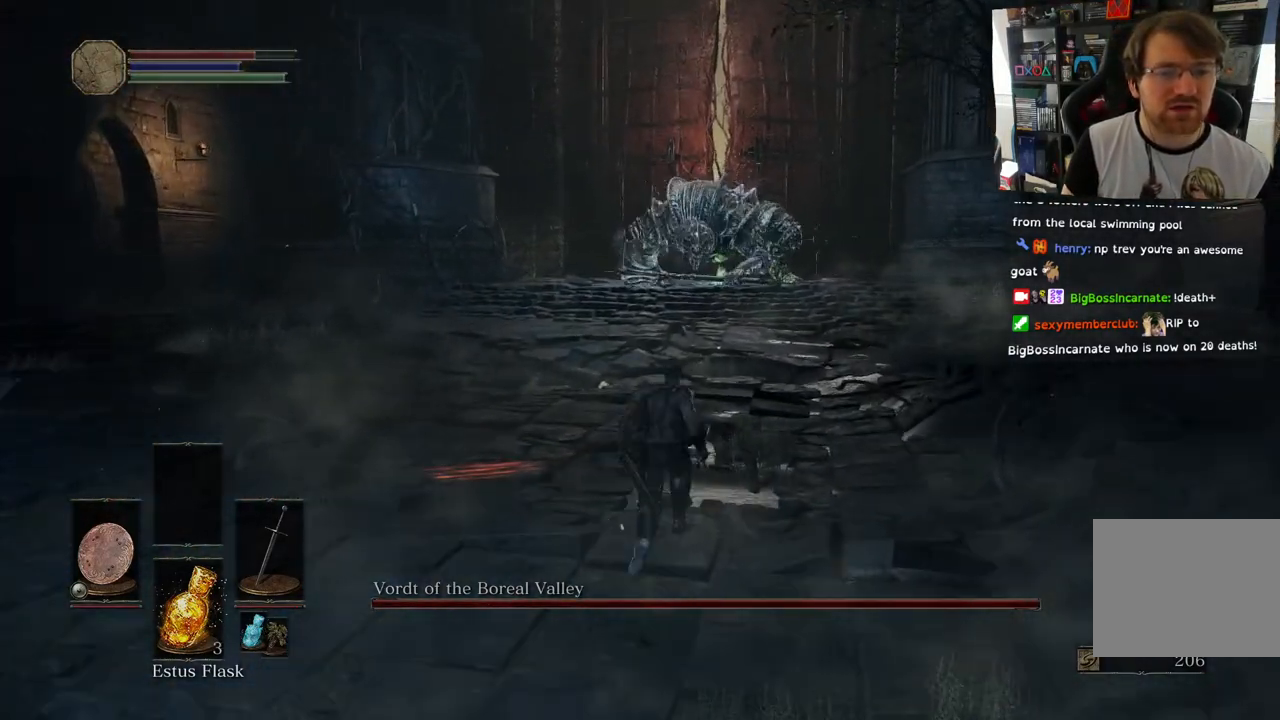
{"buttons": [], "left_stick": "up", "right_stick": "center", "events": [[117, "R3", "down"], [217, "R3", "up"]]}
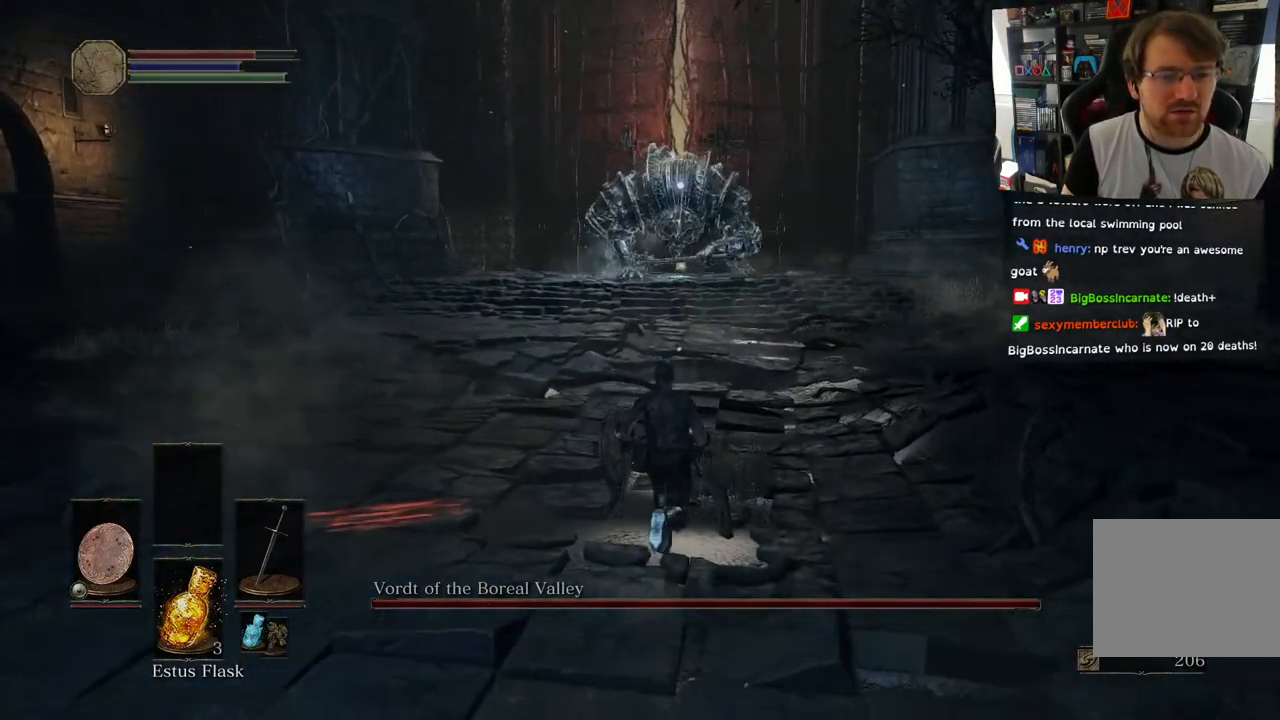
{"buttons": [], "left_stick": "up", "right_stick": "center", "events": []}
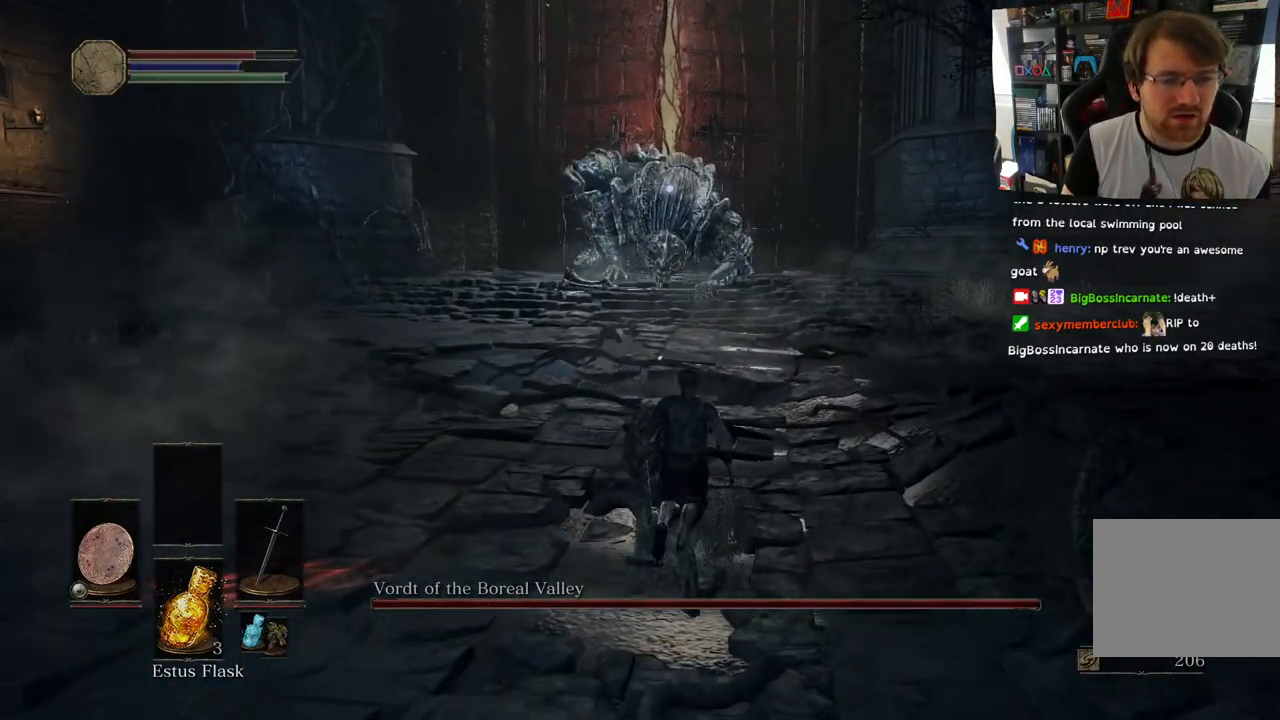
{"buttons": [], "left_stick": "up", "right_stick": "center", "events": []}
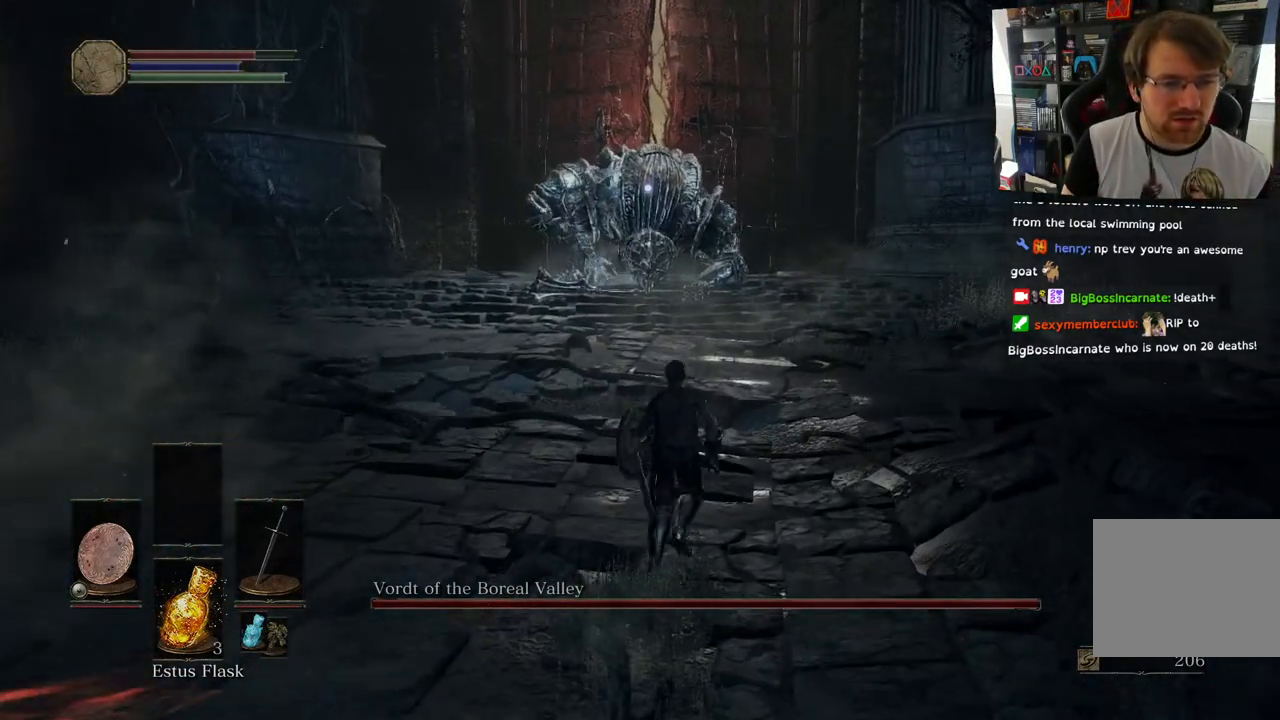
{"buttons": [], "left_stick": "up", "right_stick": "center", "events": []}
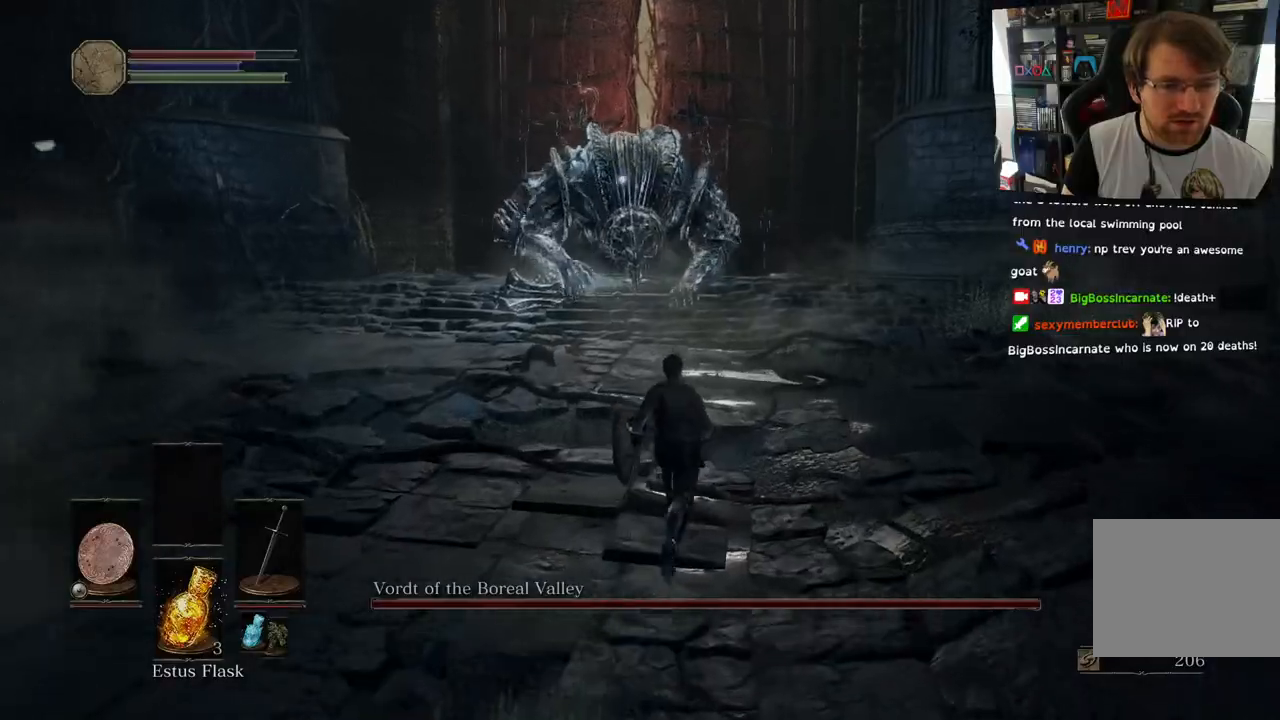
{"buttons": [], "left_stick": "up", "right_stick": "center", "events": []}
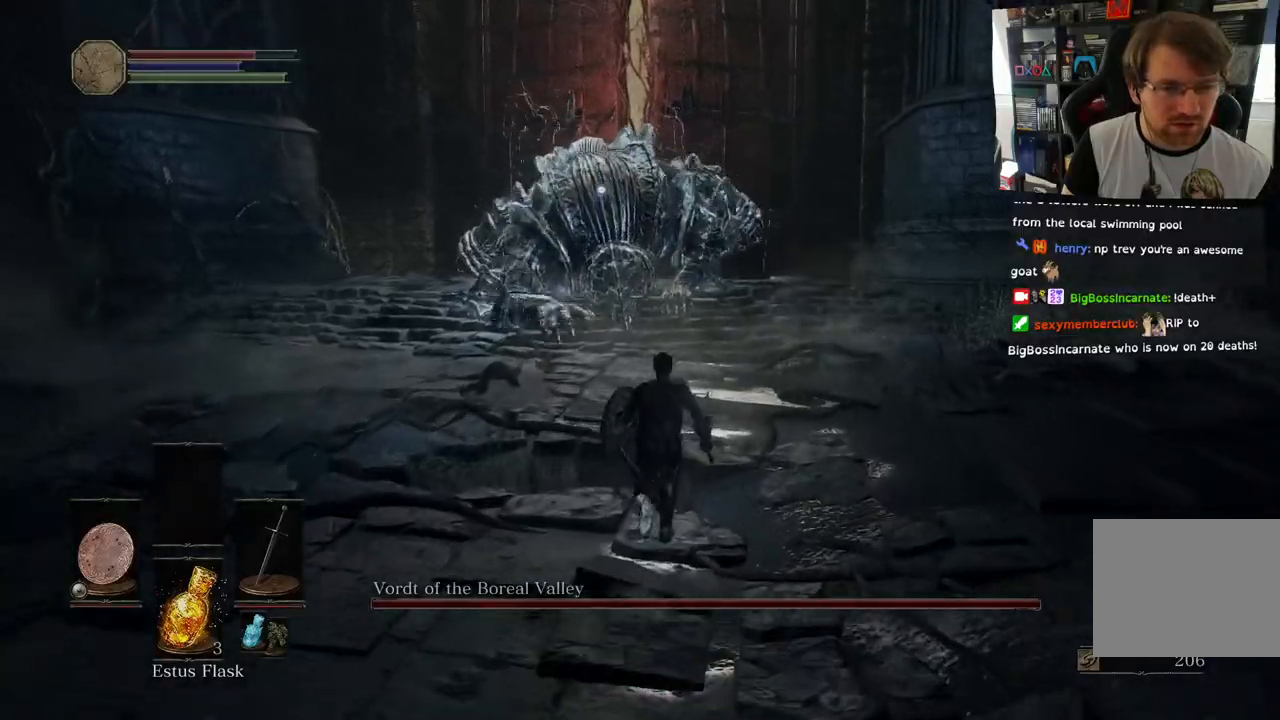
{"buttons": [], "left_stick": "up", "right_stick": "center", "events": []}
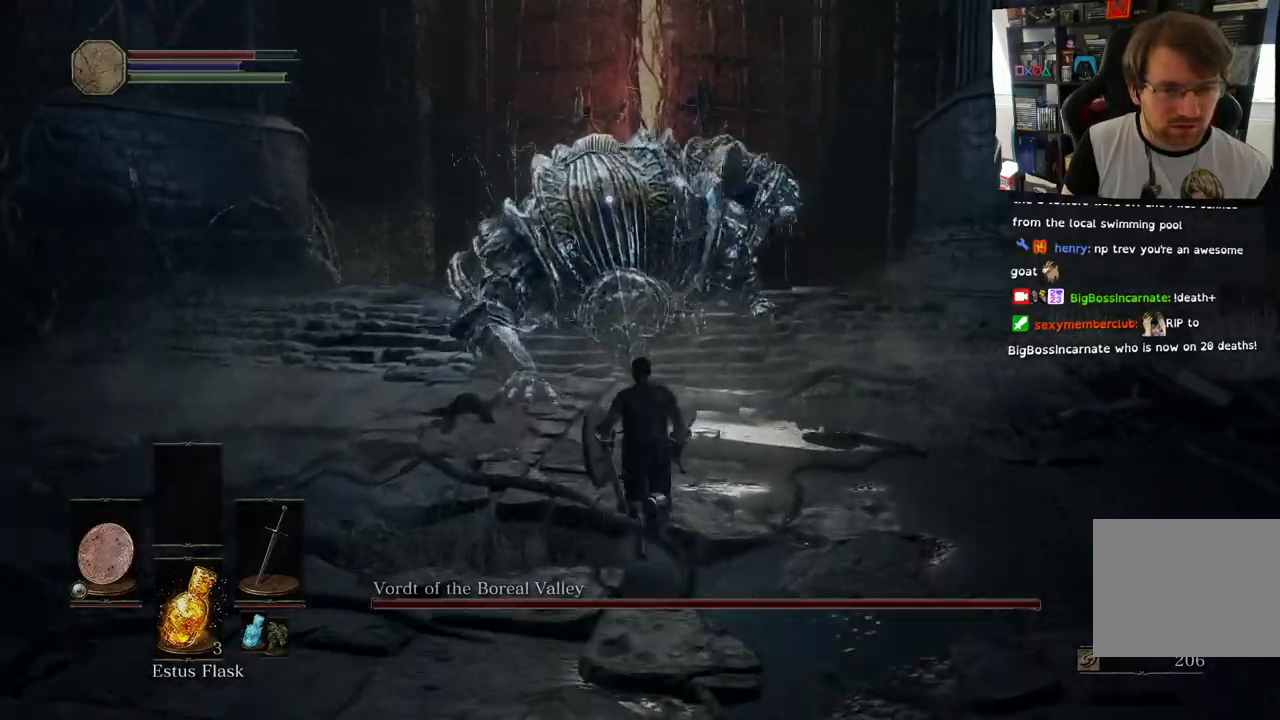
{"buttons": [], "left_stick": "up", "right_stick": "center", "events": []}
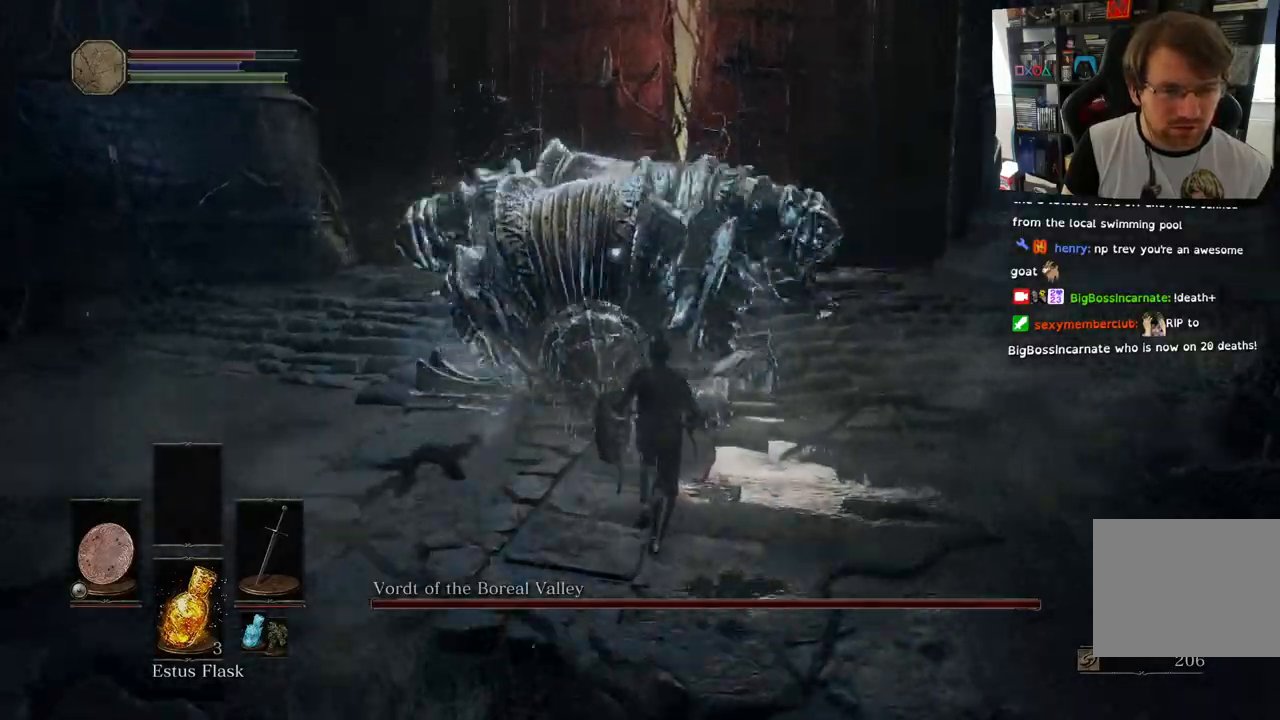
{"buttons": [], "left_stick": "up", "right_stick": "center", "events": []}
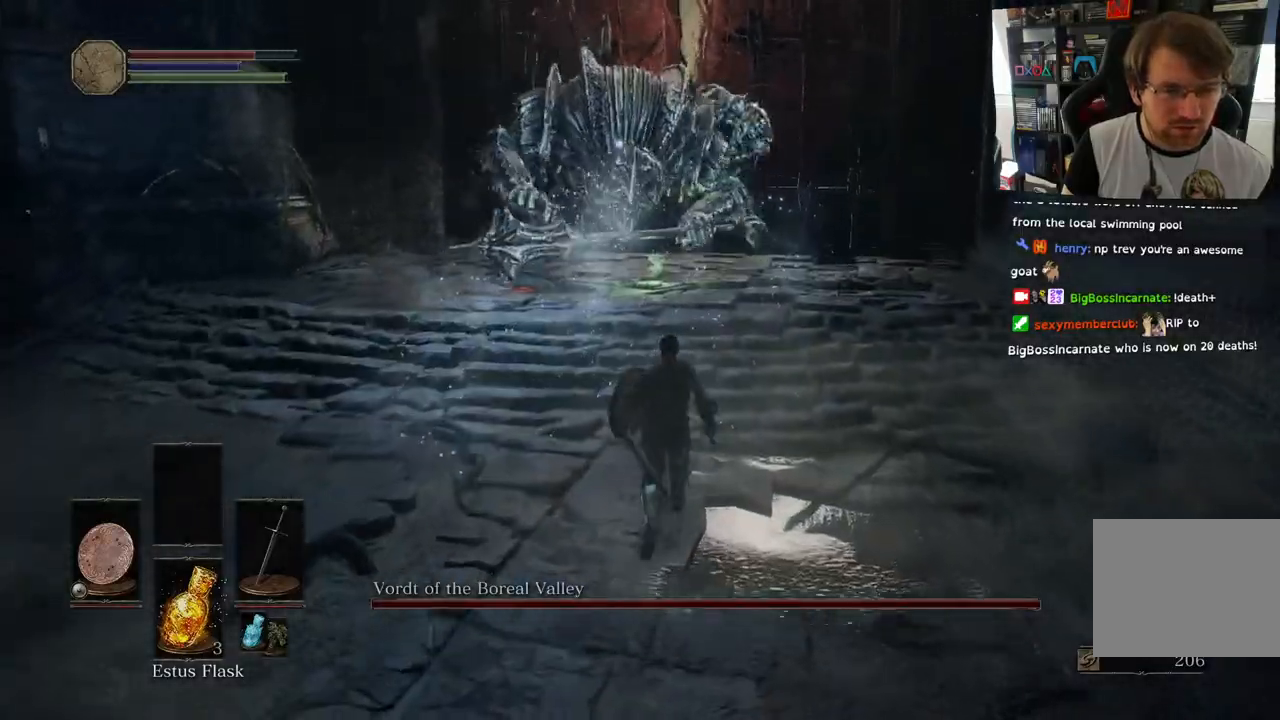
{"buttons": [], "left_stick": "up", "right_stick": "center", "events": [[283, "CIRCLE", "down"], [500, "CIRCLE", "up"]]}
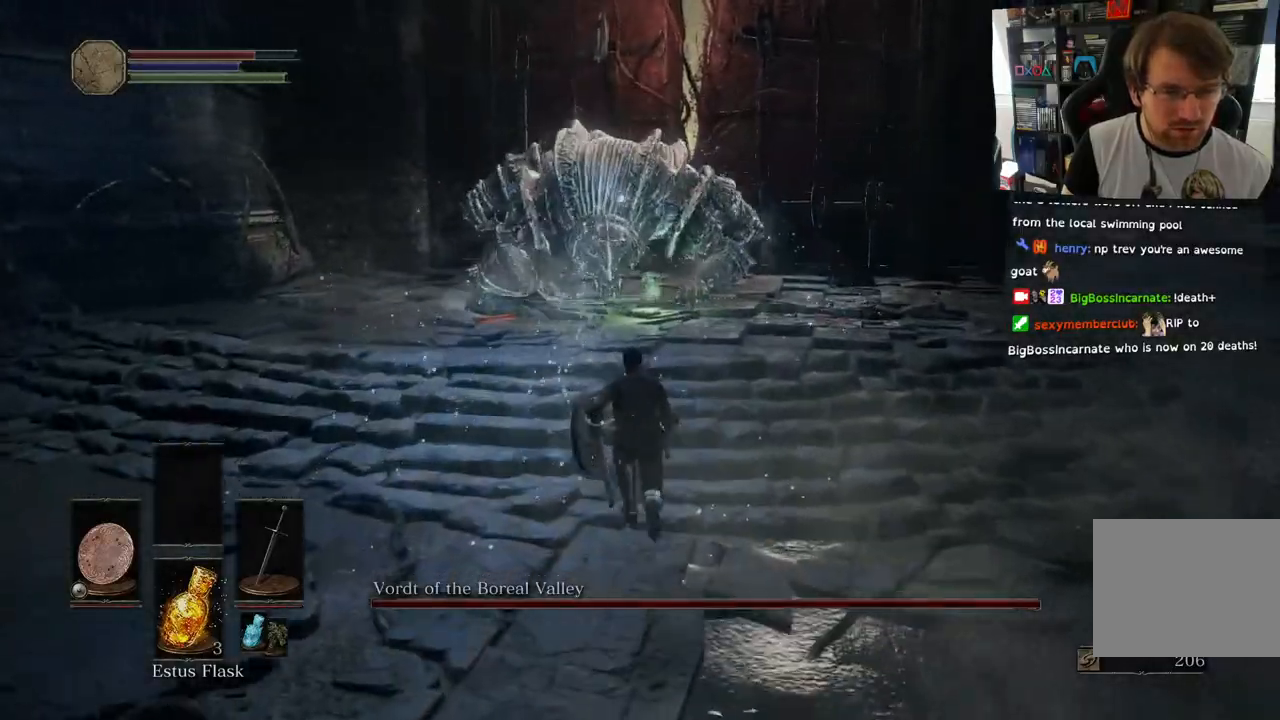
{"buttons": [], "left_stick": "up", "right_stick": "center", "events": []}
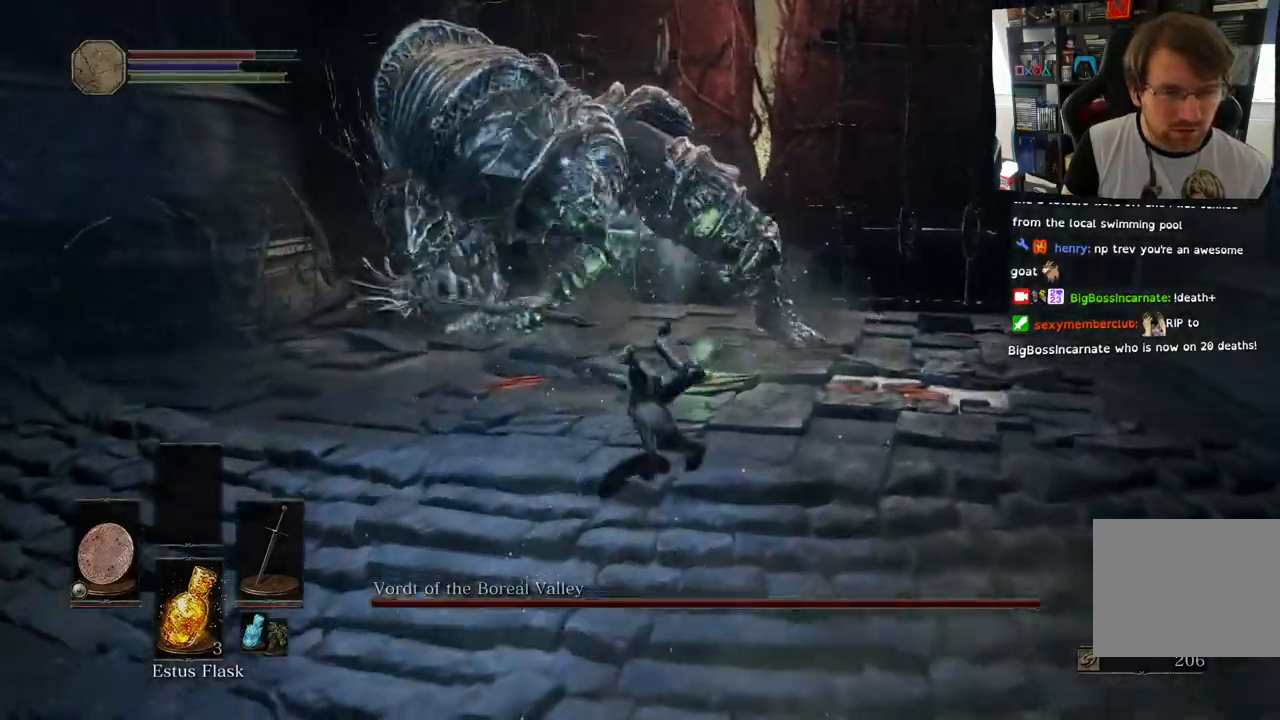
{"buttons": ["CIRCLE", "L1"], "left_stick": "up", "right_stick": "center", "events": [[300, "left_stick", "up-right"], [333, "L1", "down"], [417, "left_stick", "up"], [450, "CIRCLE", "down"]]}
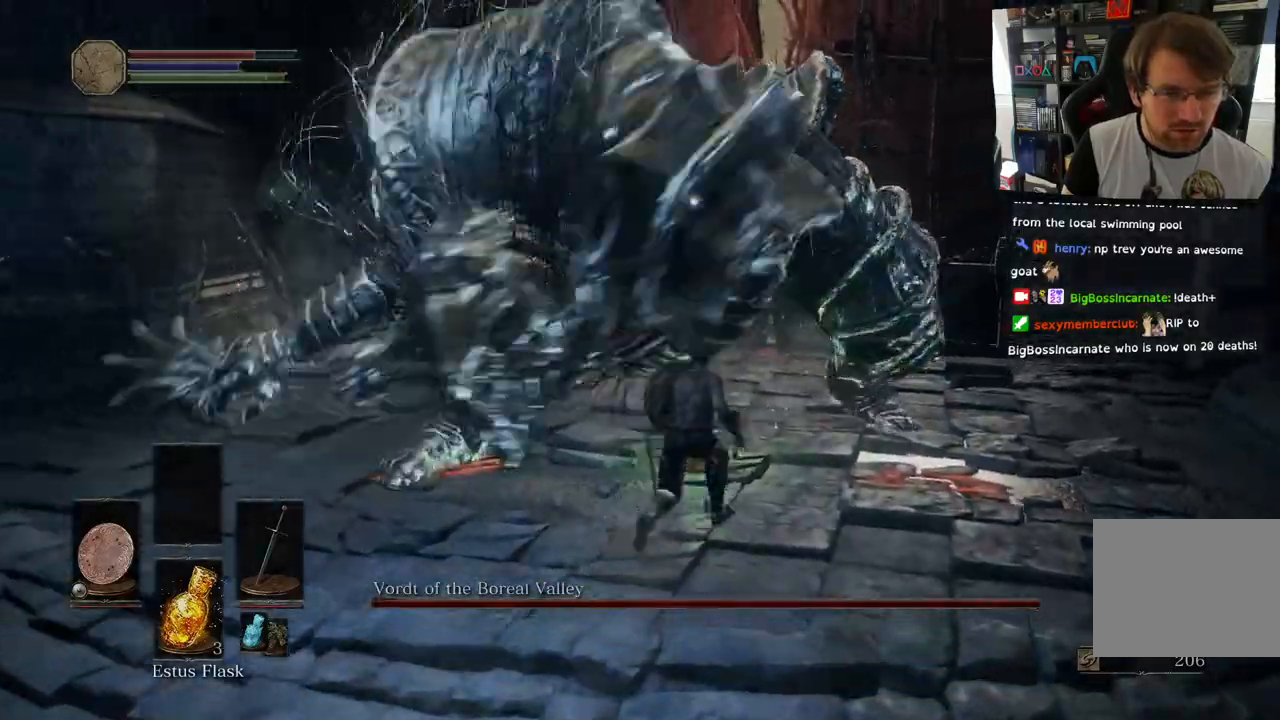
{"buttons": [], "left_stick": "up", "right_stick": "center", "events": [[67, "CIRCLE", "up"], [67, "L1", "up"]]}
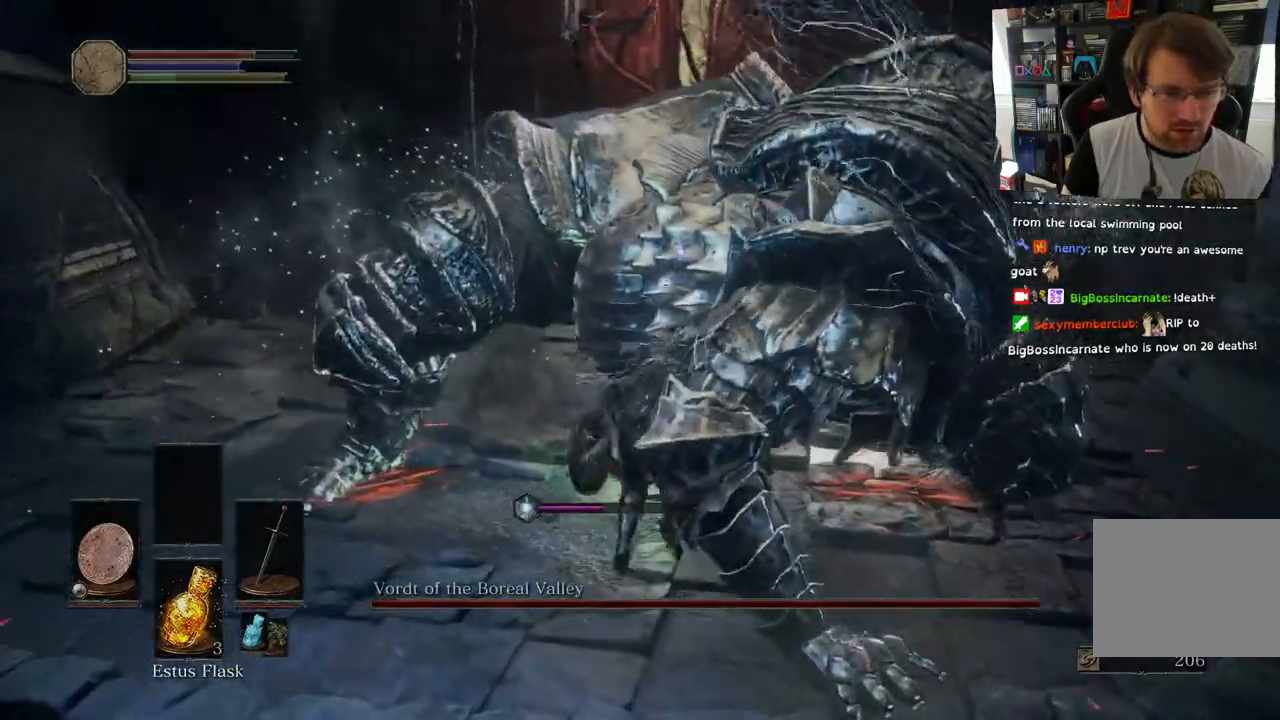
{"buttons": ["CROSS"], "left_stick": "up", "right_stick": "center", "events": [[183, "L1", "down"], [200, "L1", "up"], [400, "CROSS", "down"]]}